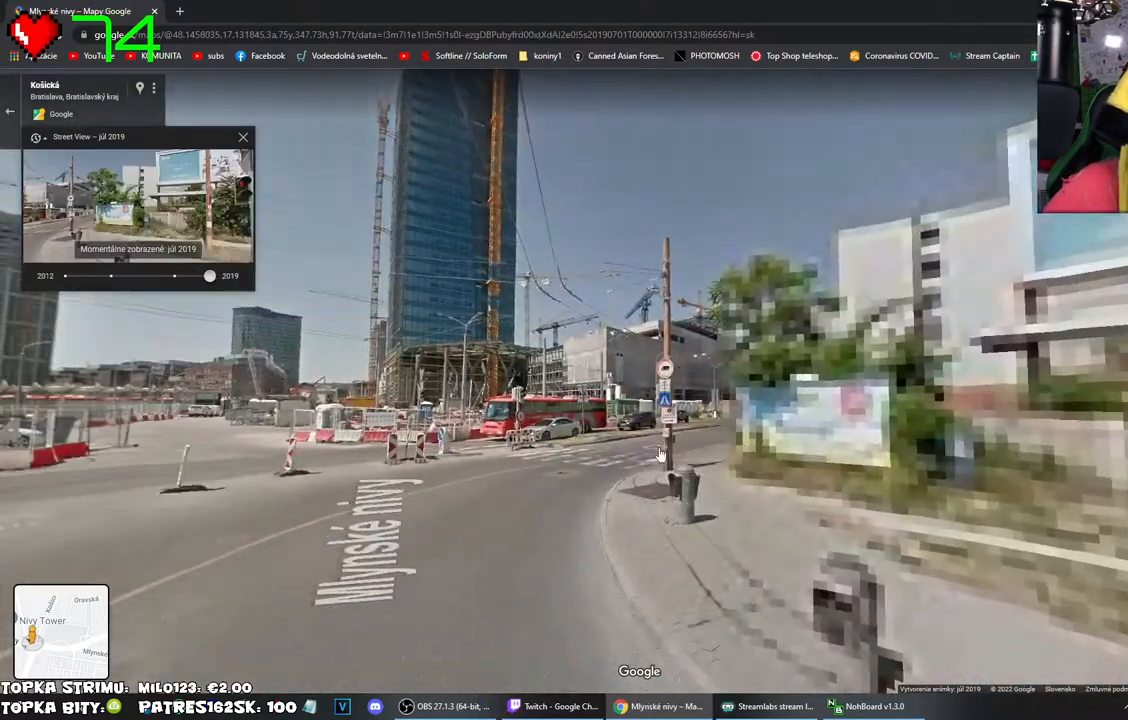
Gameplay with keyboard and mouse; each line is a JSON object with the keys and mouse buttons held at the frame after it. "events" lists presses ("down") and releases ("up") of "mouse_left", "mouse_wheel" and "mouse_right" between this image and that frame as [ms after this image, input, new state], when the widget could be followed in between. "mouse_left", "mouse_wheel", "mouse_right" = the "left", "wheel", "right" buttons of the "mouse" list. No other keys are recorded. "wheel" means that the mouse wheel is clicked or scrolled. Mouse movement is not recorded.
{"keys": [], "mouse": [], "events": [[17, "mouse_left", "up"]]}
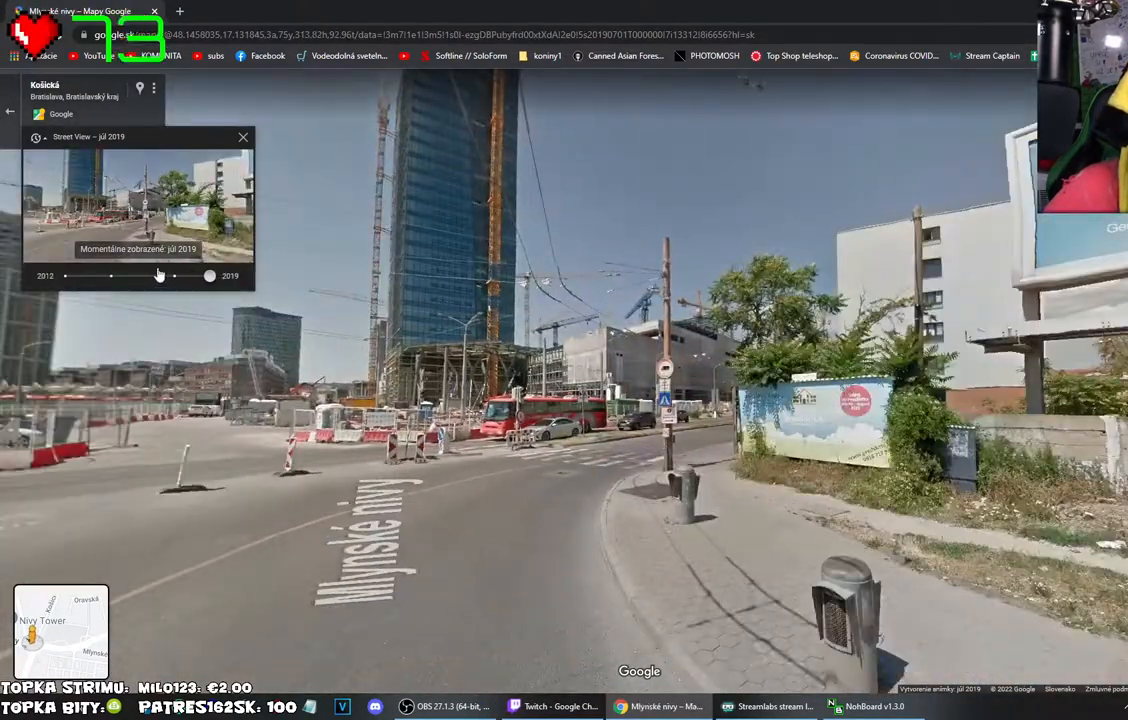
{"keys": [], "mouse": [], "events": []}
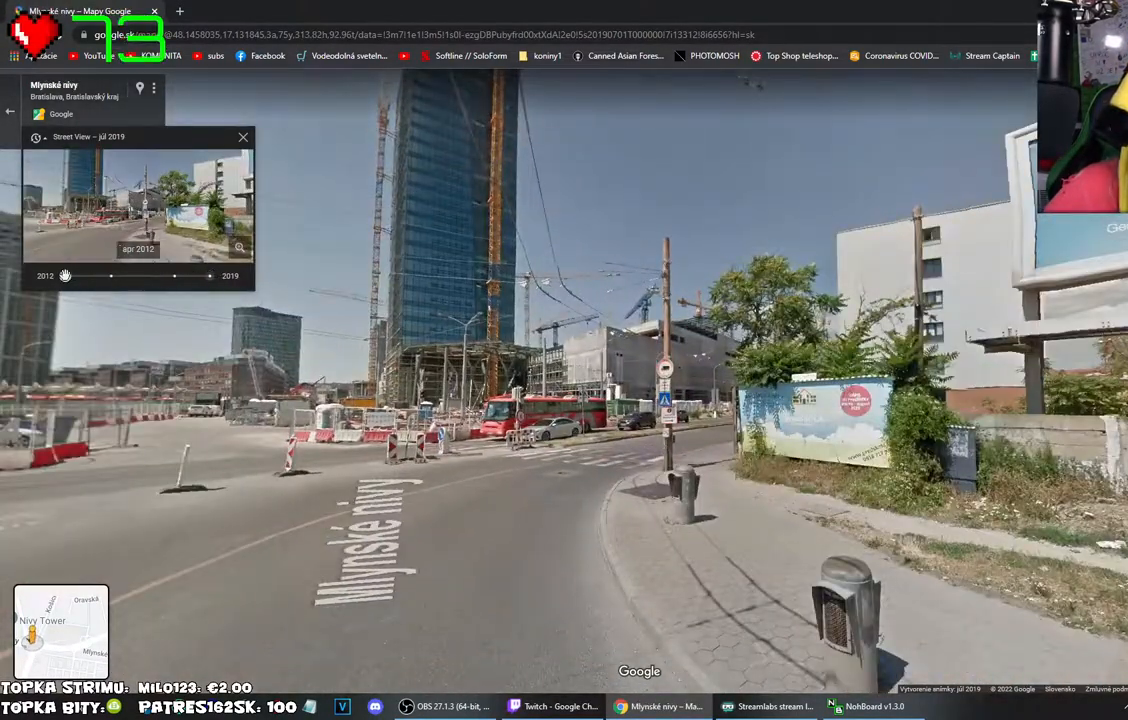
{"keys": [], "mouse": [], "events": [[50, "mouse_left", "down"], [150, "mouse_left", "up"], [334, "mouse_left", "down"], [417, "mouse_left", "up"]]}
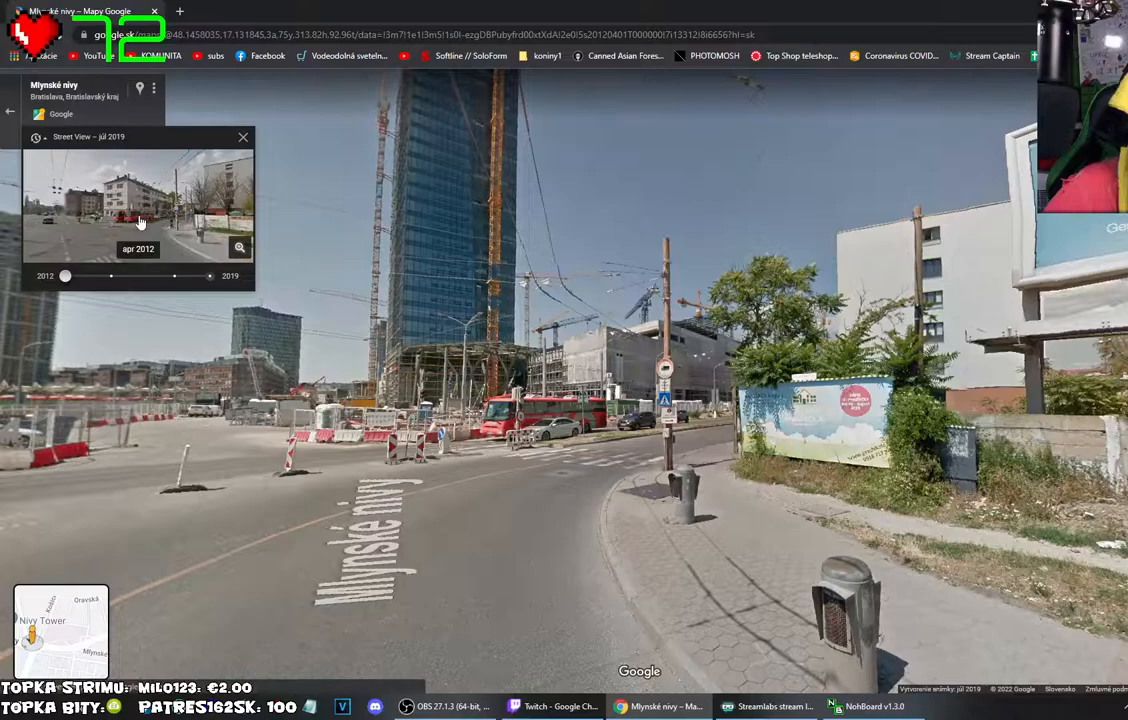
{"keys": [], "mouse": [], "events": []}
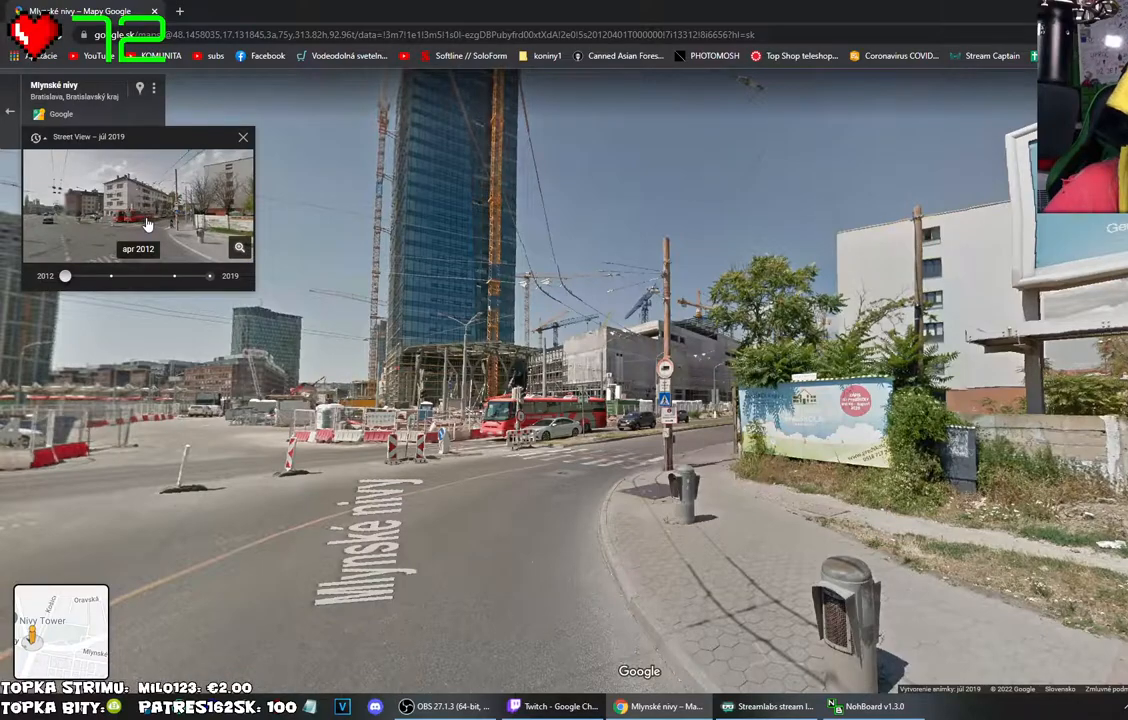
{"keys": [], "mouse": [], "events": [[184, "mouse_left", "down"], [217, "mouse_left", "up"]]}
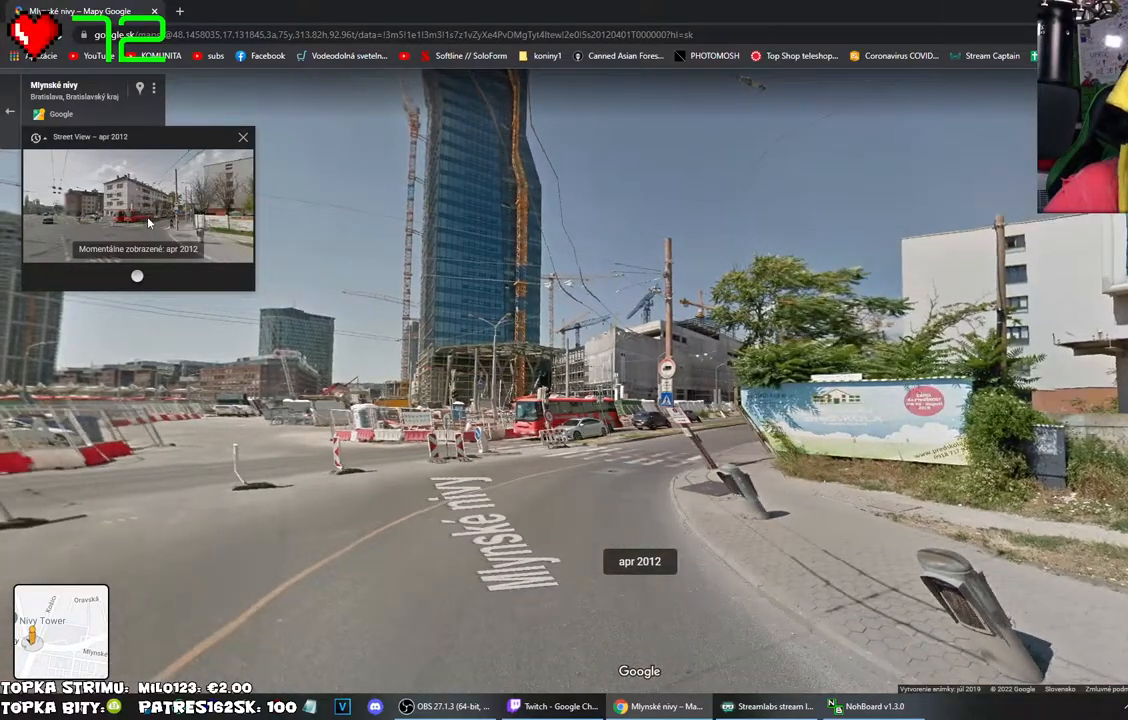
{"keys": [], "mouse": [], "events": []}
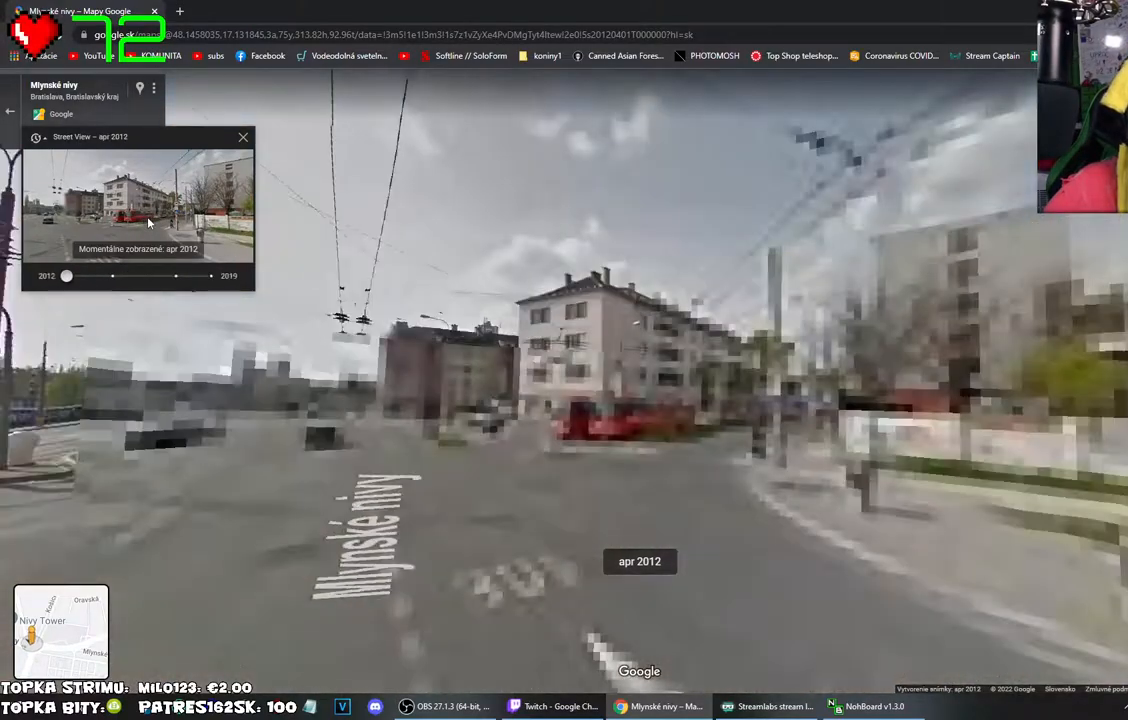
{"keys": [], "mouse": [], "events": []}
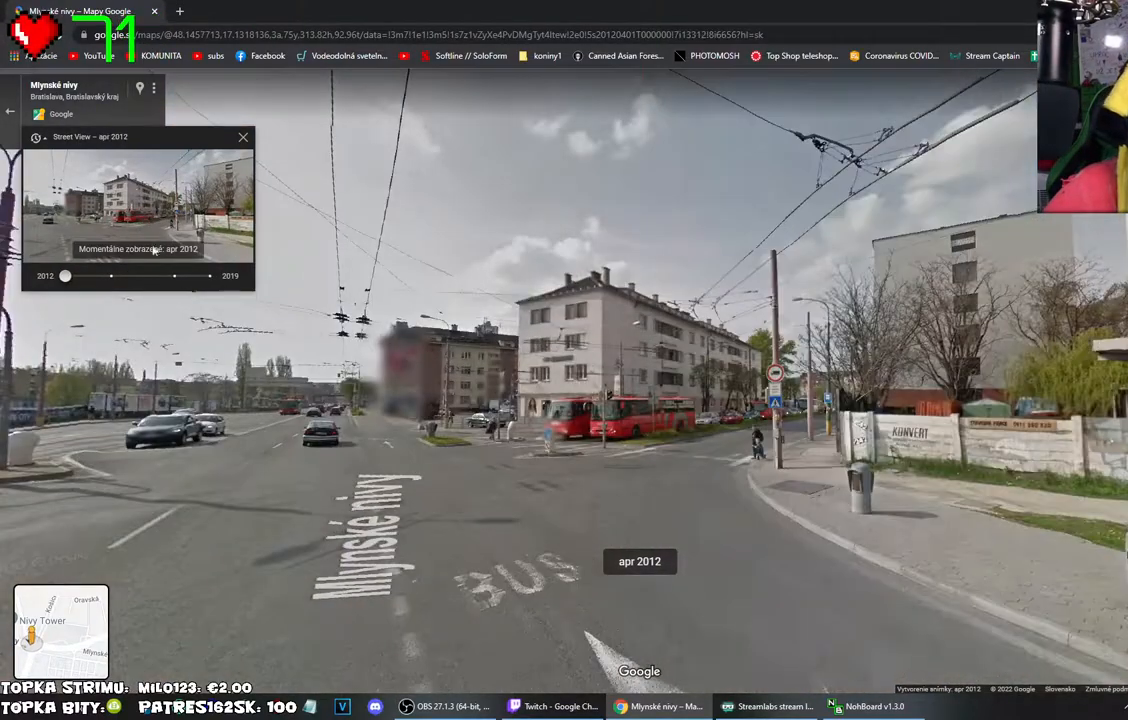
{"keys": [], "mouse": [], "events": []}
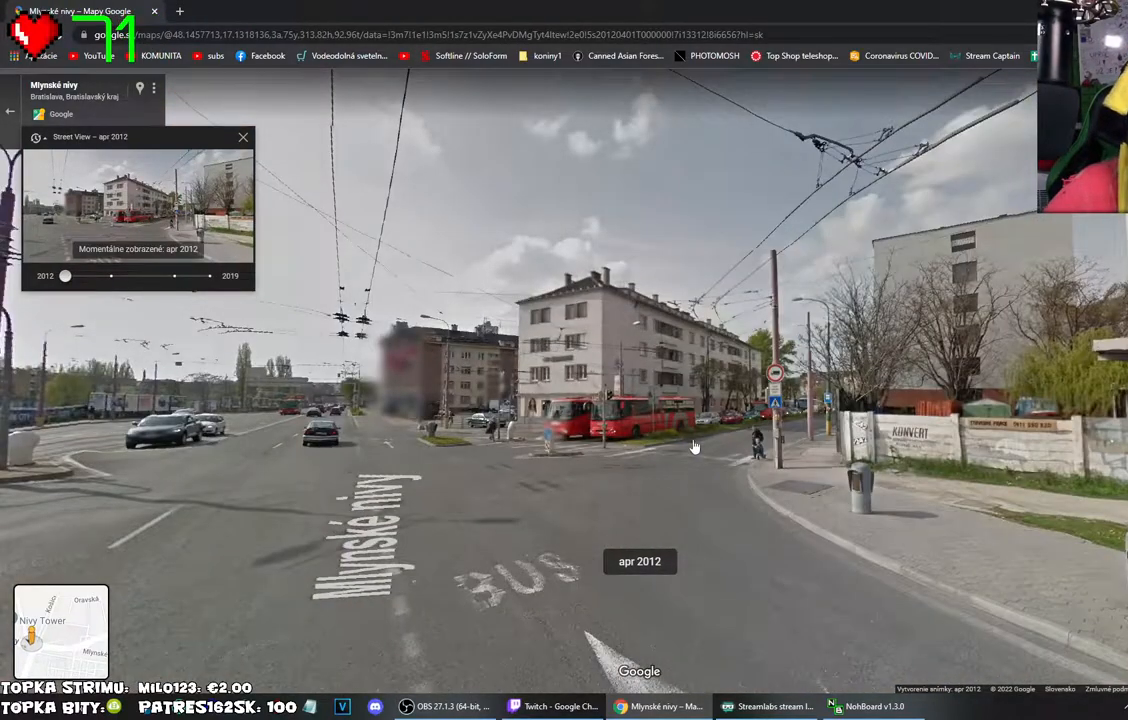
{"keys": [], "mouse": [], "events": []}
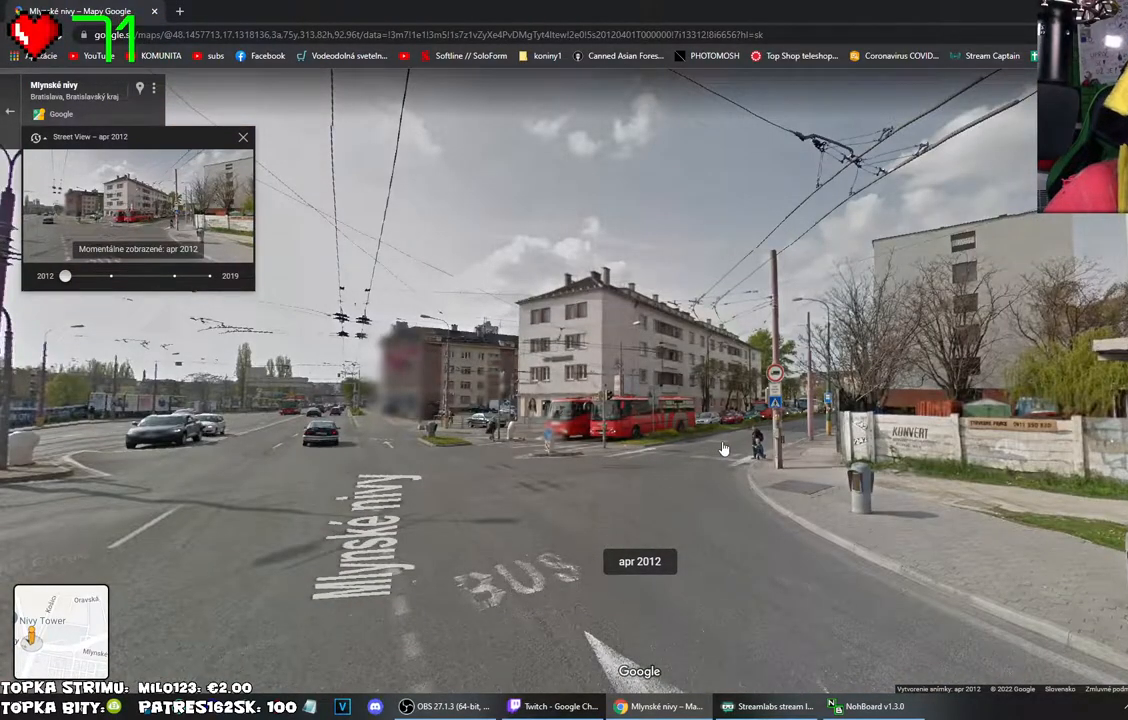
{"keys": [], "mouse": [], "events": [[117, "mouse_left", "down"], [200, "mouse_left", "up"]]}
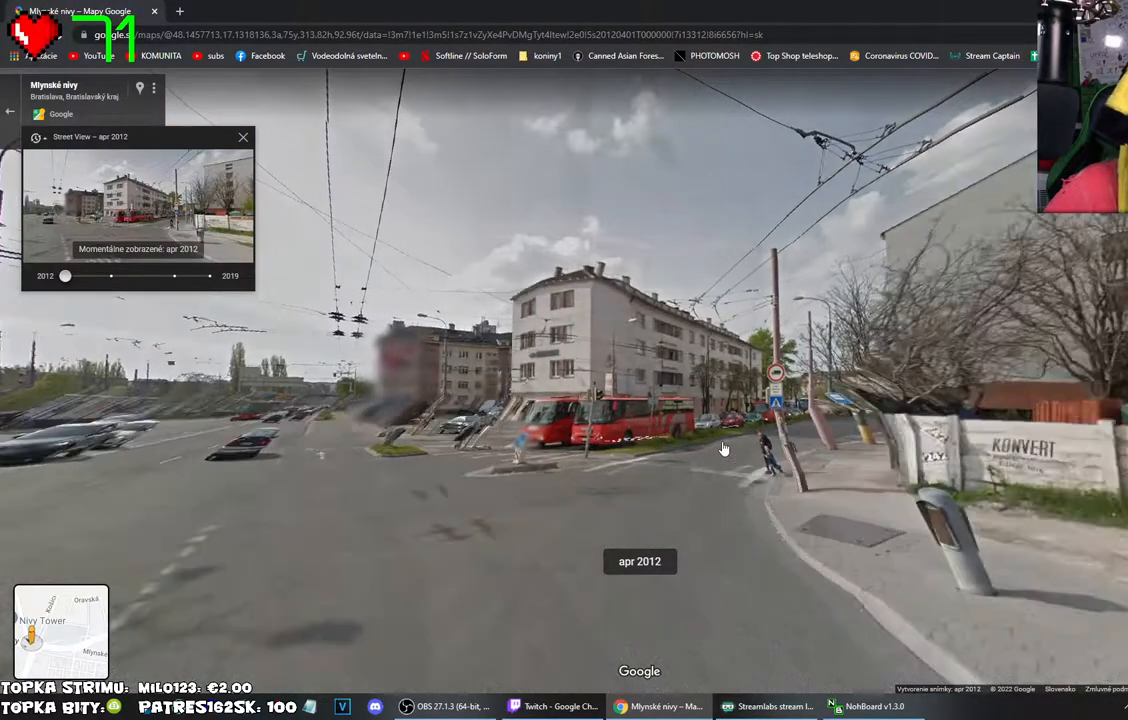
{"keys": [], "mouse": [], "events": []}
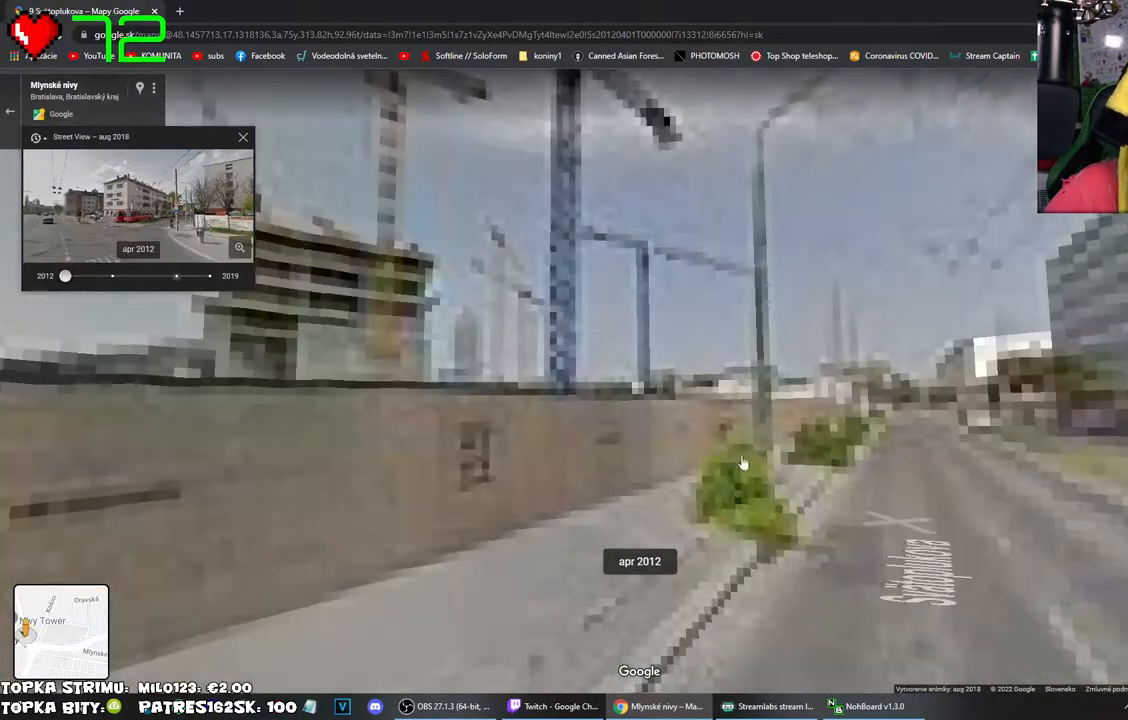
{"keys": [], "mouse": ["left"], "events": [[234, "mouse_left", "down"]]}
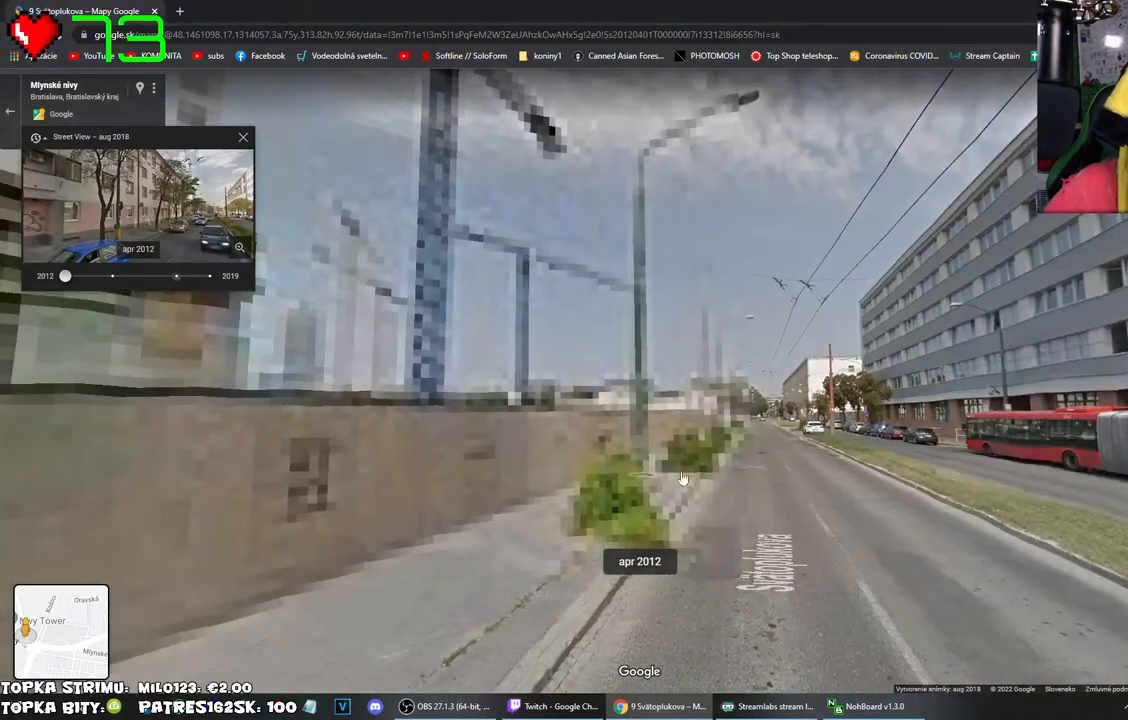
{"keys": [], "mouse": [], "events": [[67, "mouse_left", "up"]]}
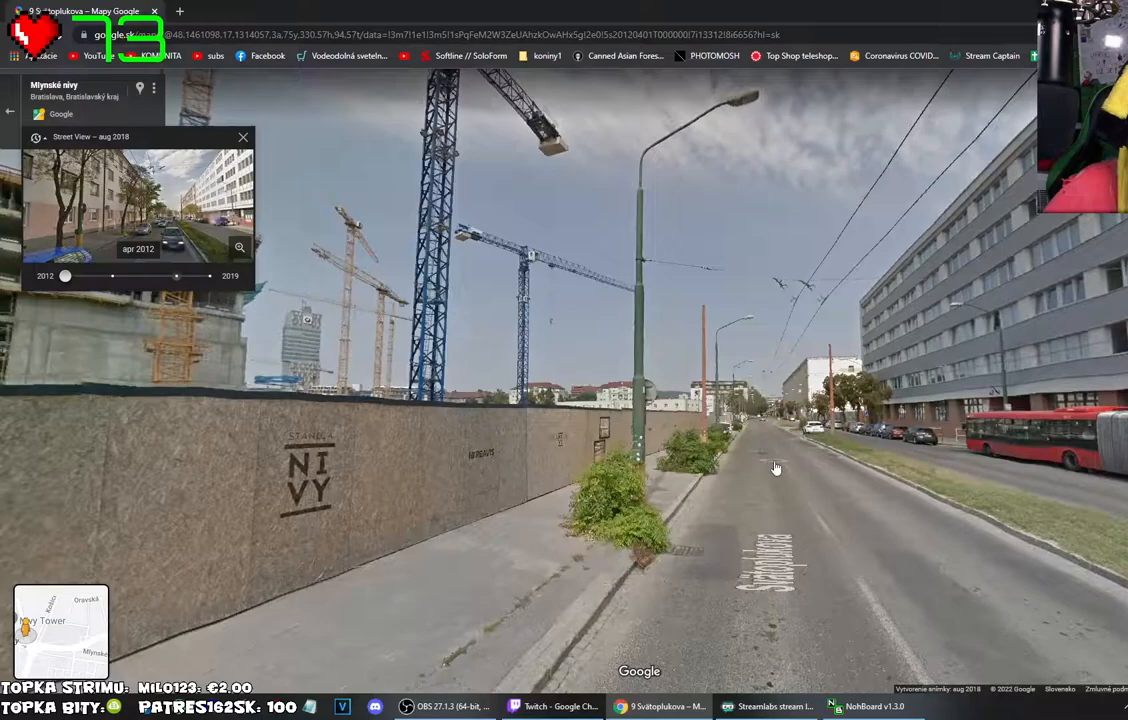
{"keys": [], "mouse": [], "events": []}
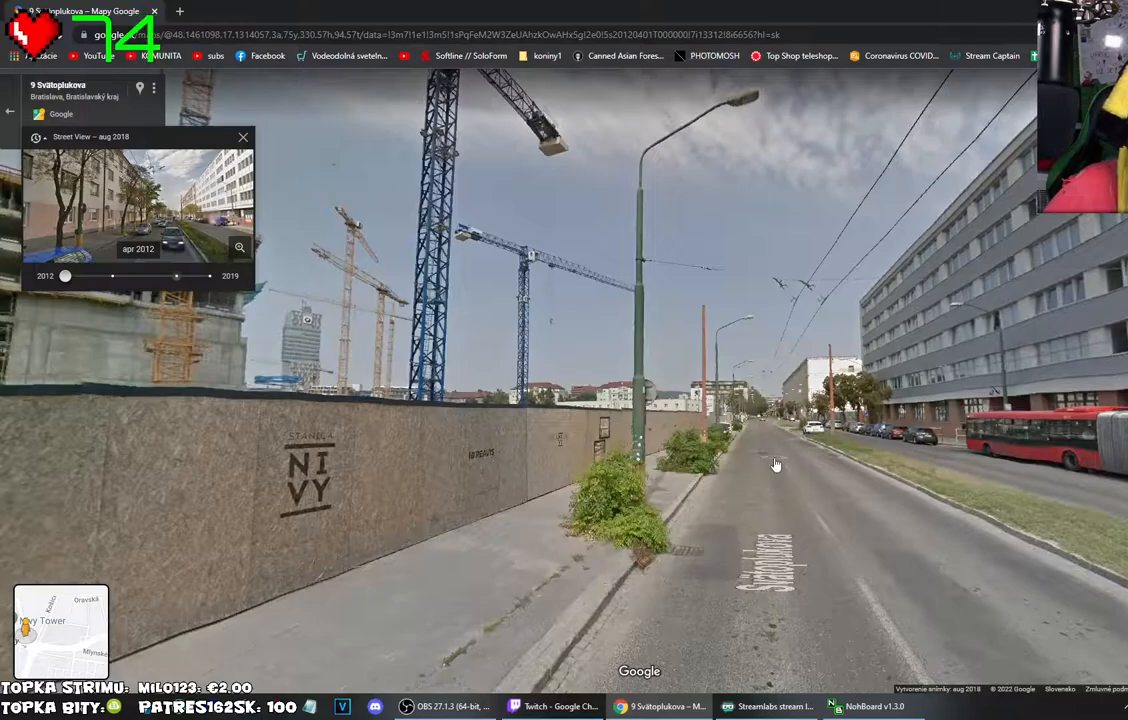
{"keys": [], "mouse": [], "events": []}
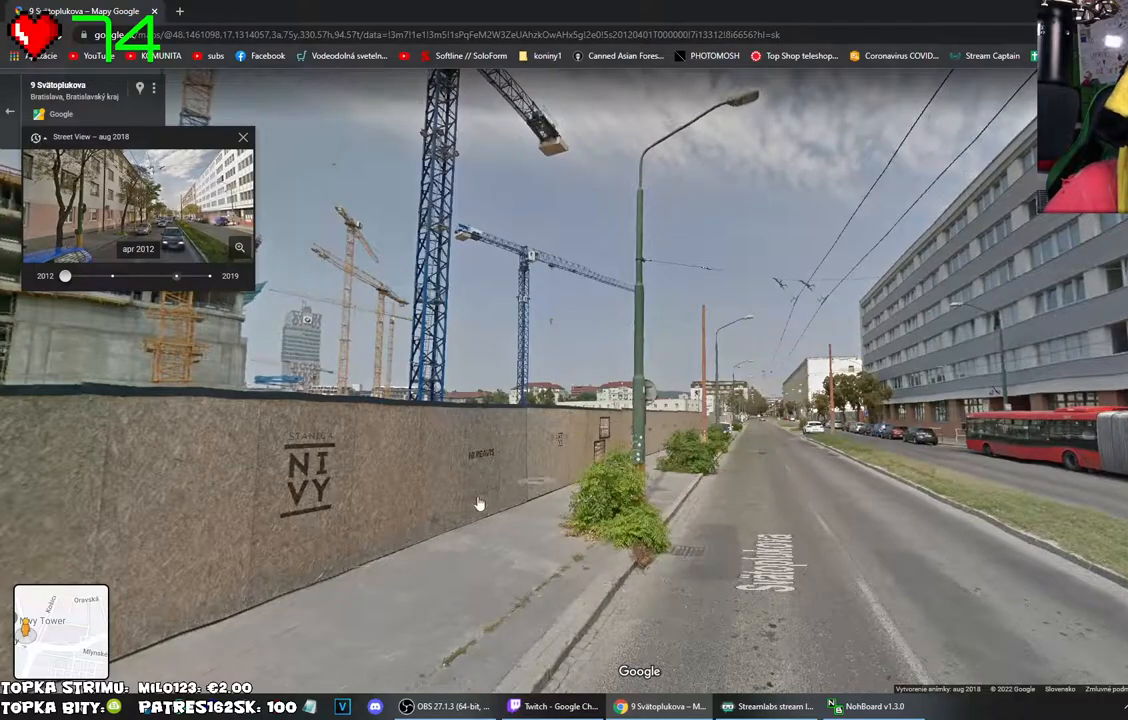
{"keys": [], "mouse": [], "events": []}
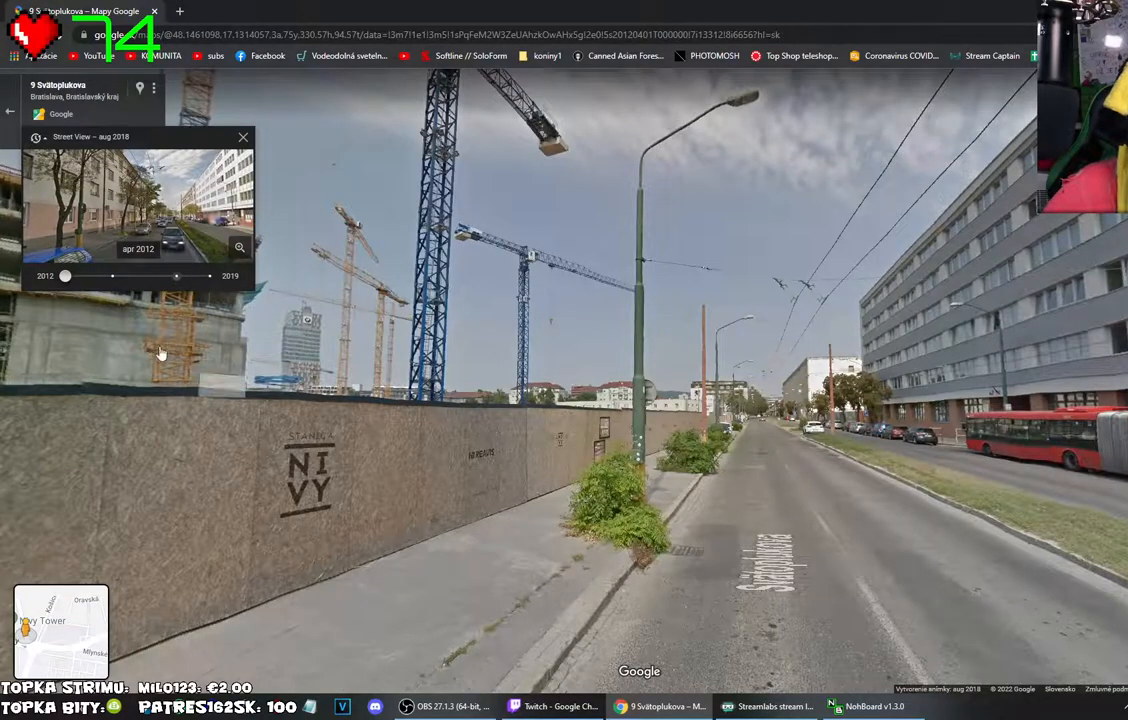
{"keys": [], "mouse": [], "events": []}
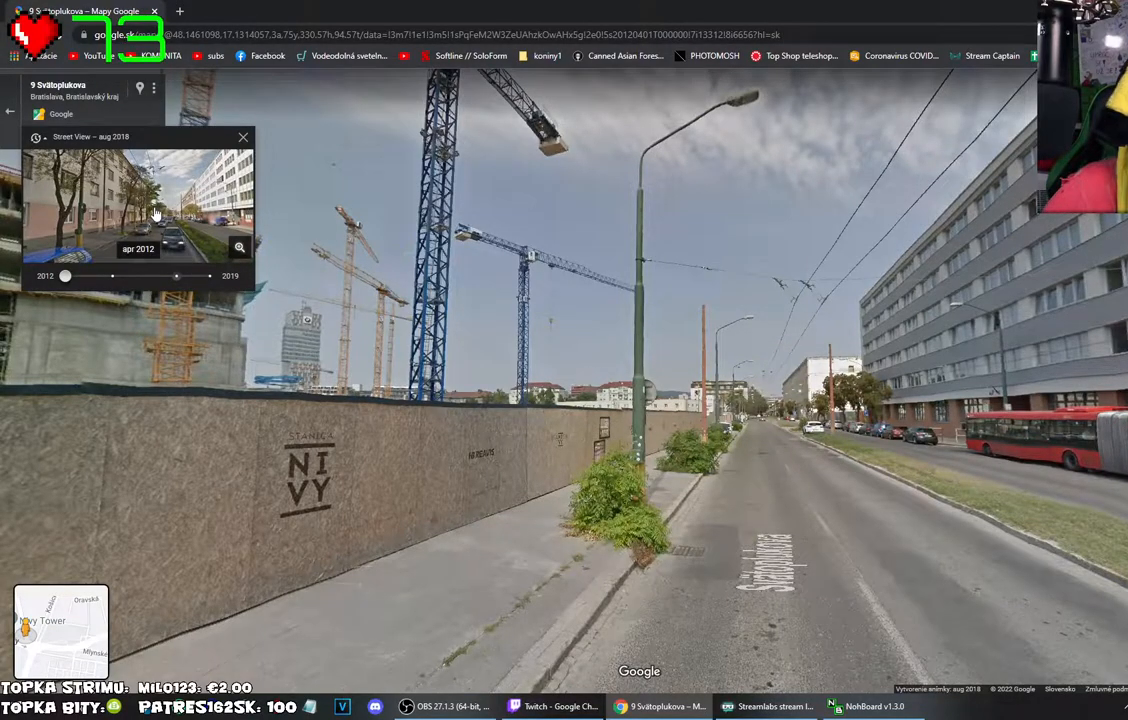
{"keys": [], "mouse": [], "events": [[117, "mouse_left", "down"], [234, "mouse_left", "up"]]}
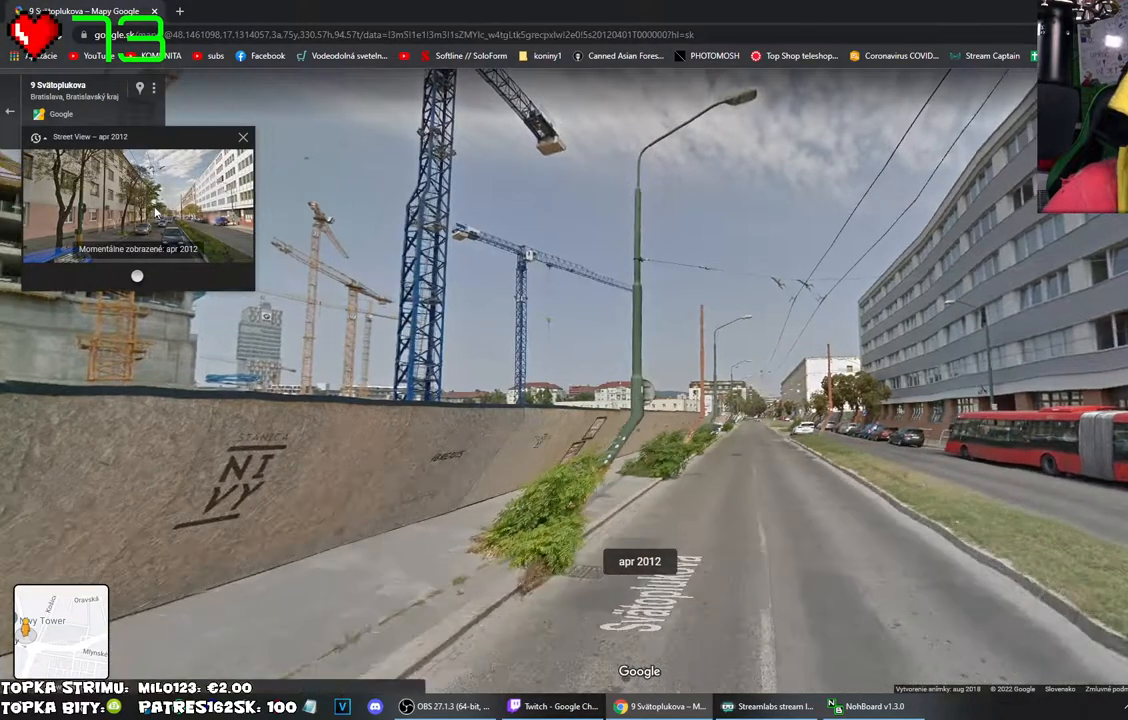
{"keys": [], "mouse": [], "events": []}
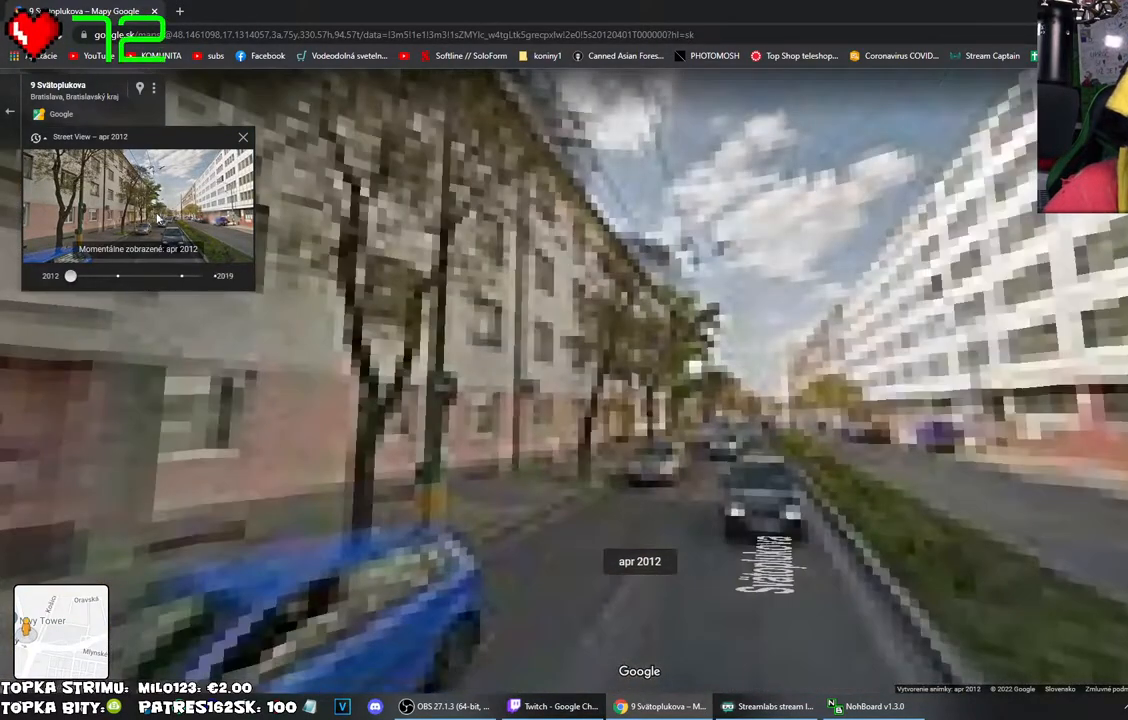
{"keys": [], "mouse": [], "events": []}
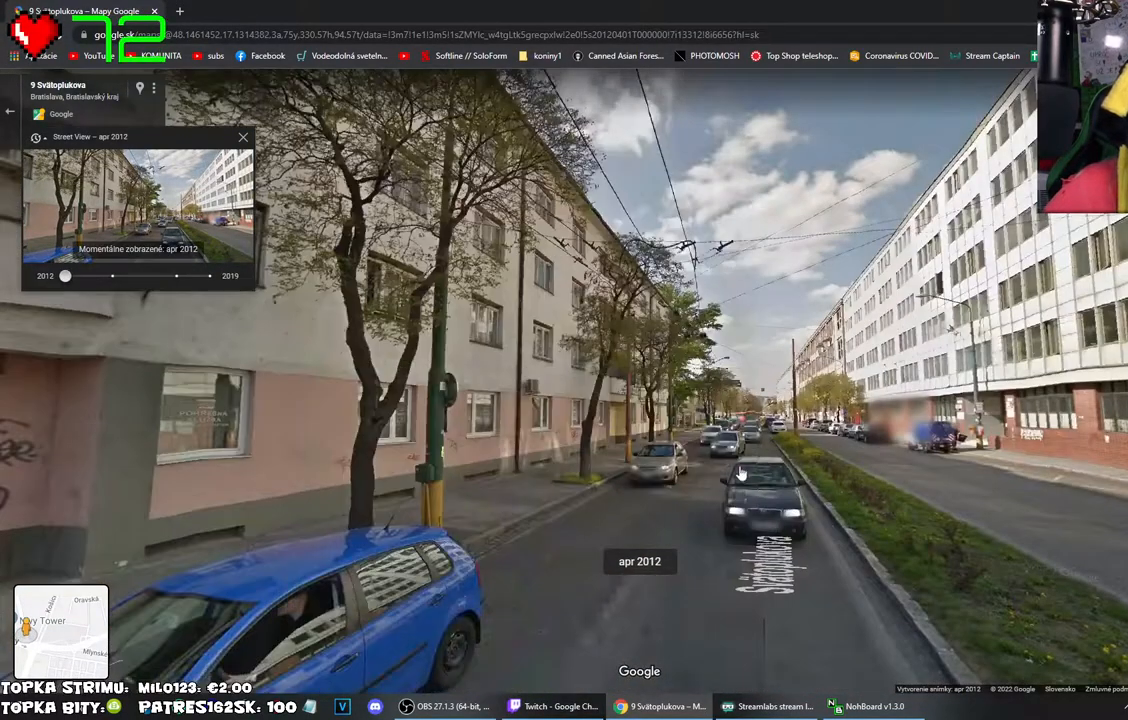
{"keys": [], "mouse": [], "events": []}
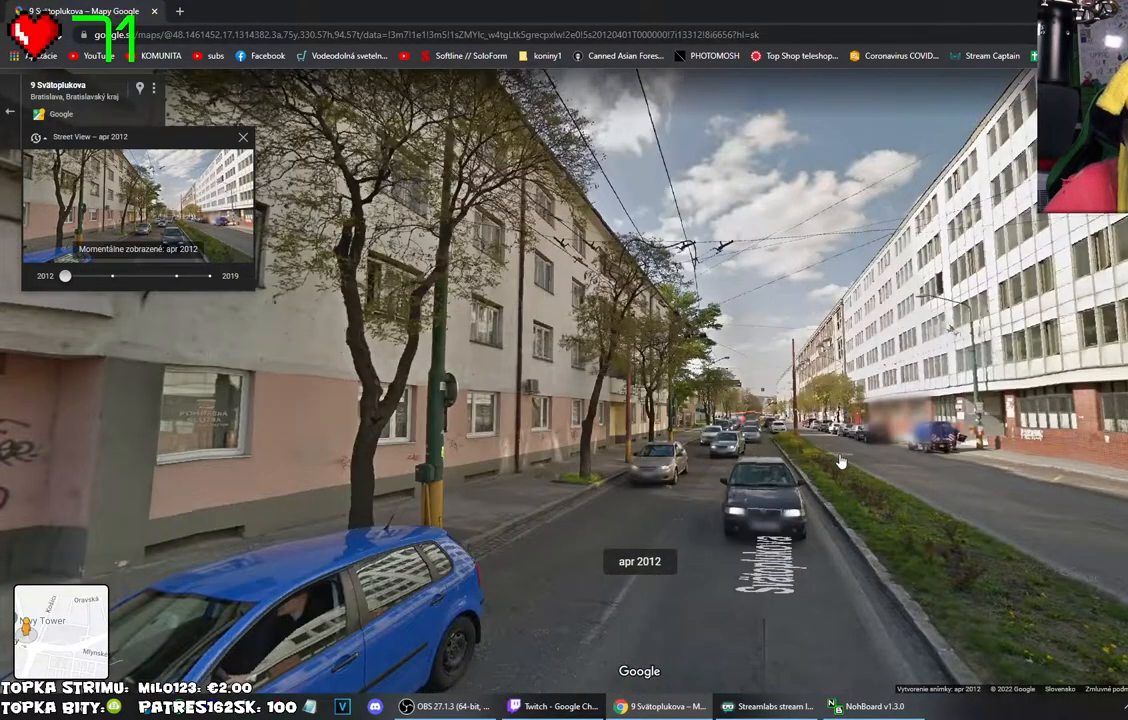
{"keys": [], "mouse": [], "events": [[167, "mouse_left", "down"], [250, "mouse_left", "up"]]}
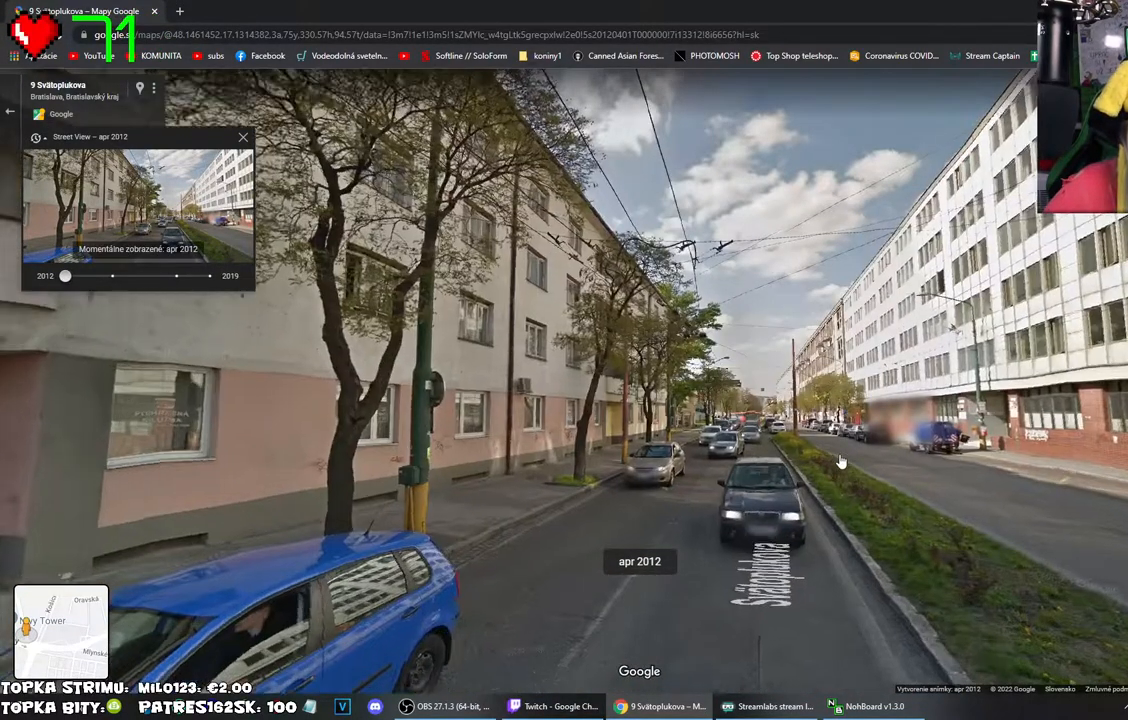
{"keys": [], "mouse": [], "events": []}
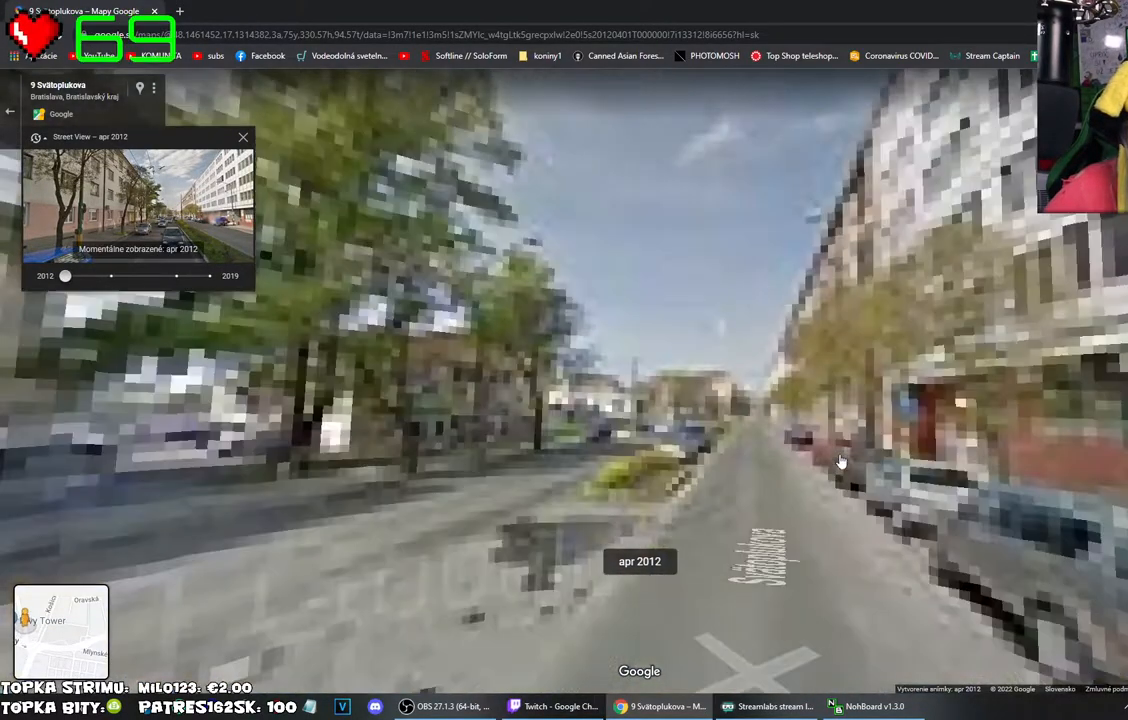
{"keys": [], "mouse": [], "events": []}
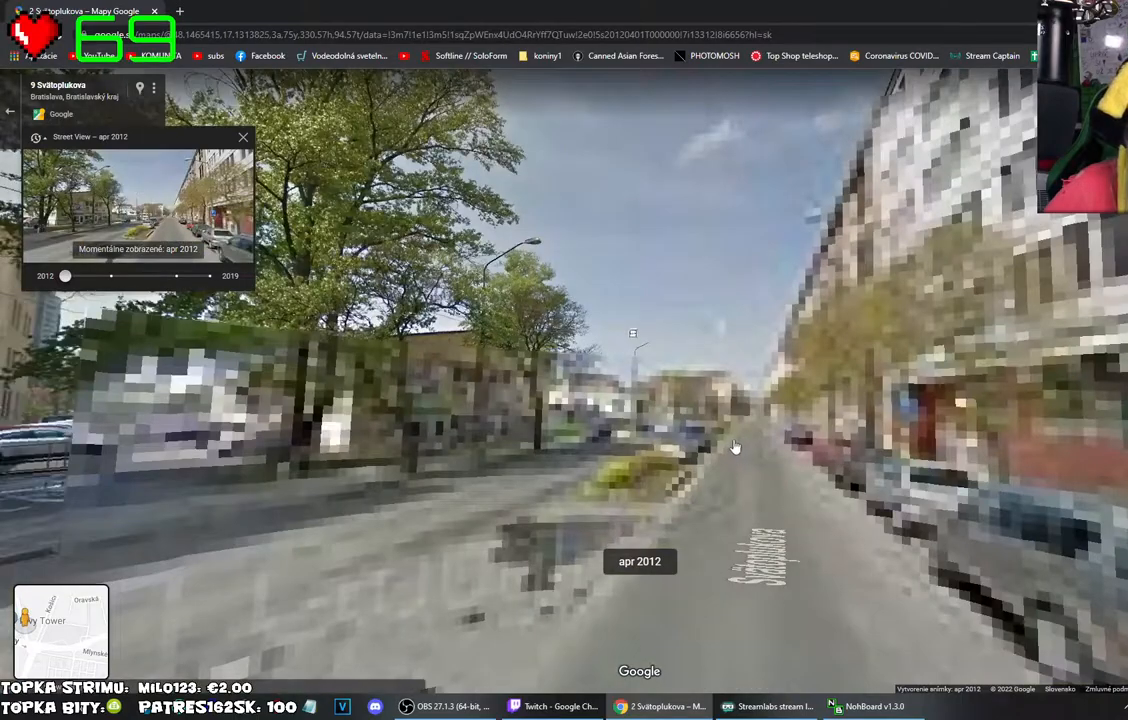
{"keys": [], "mouse": [], "events": []}
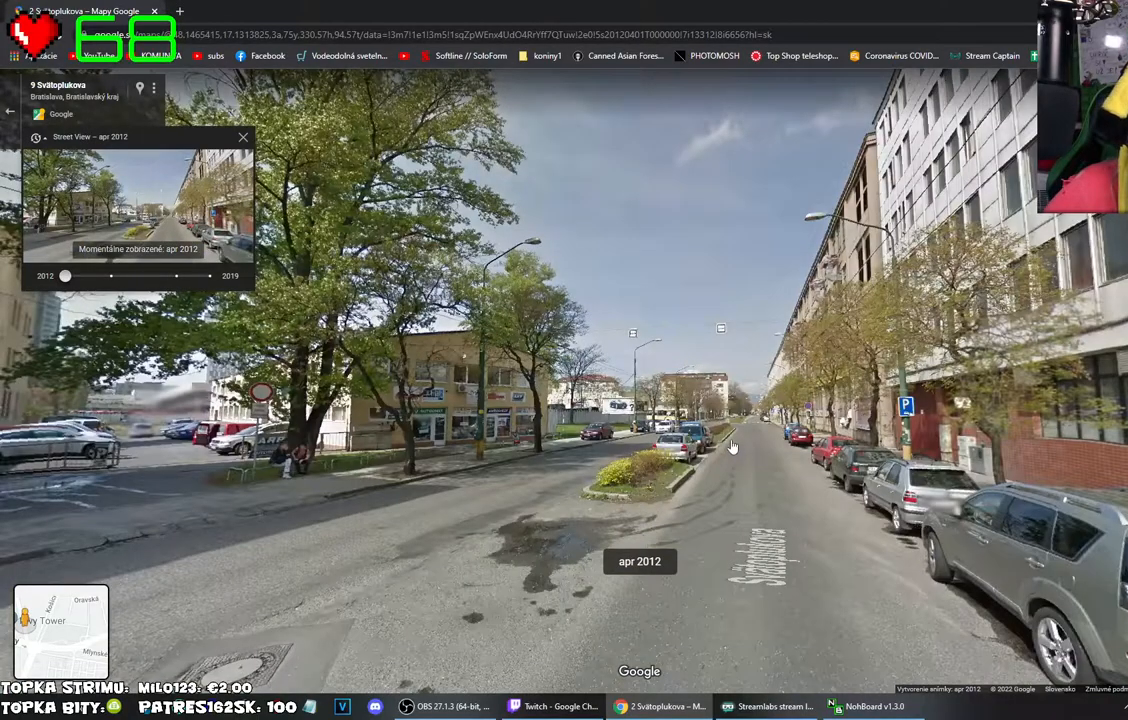
{"keys": [], "mouse": [], "events": [[367, "mouse_left", "down"], [467, "mouse_left", "up"]]}
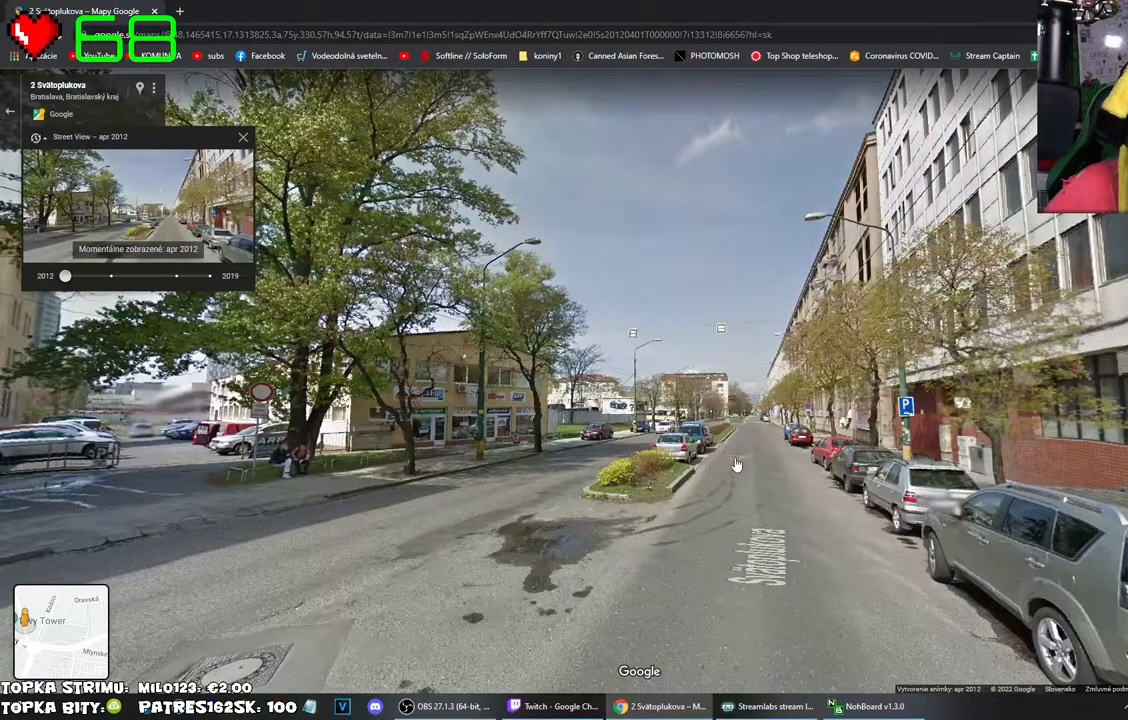
{"keys": [], "mouse": [], "events": []}
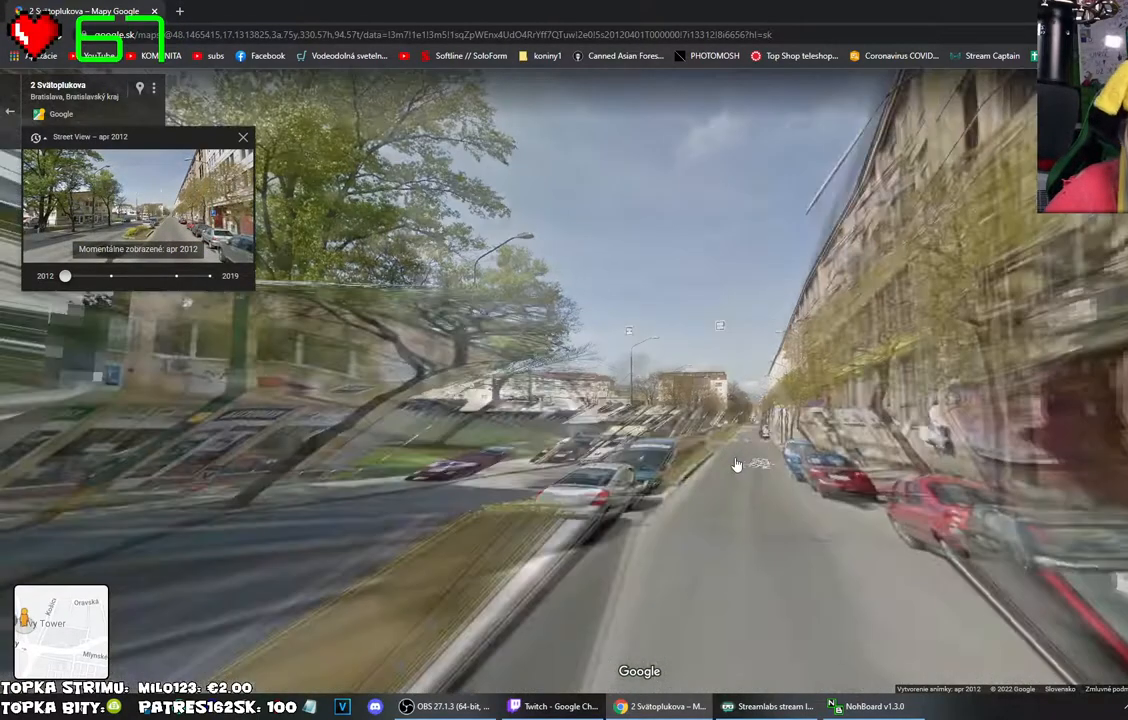
{"keys": [], "mouse": [], "events": []}